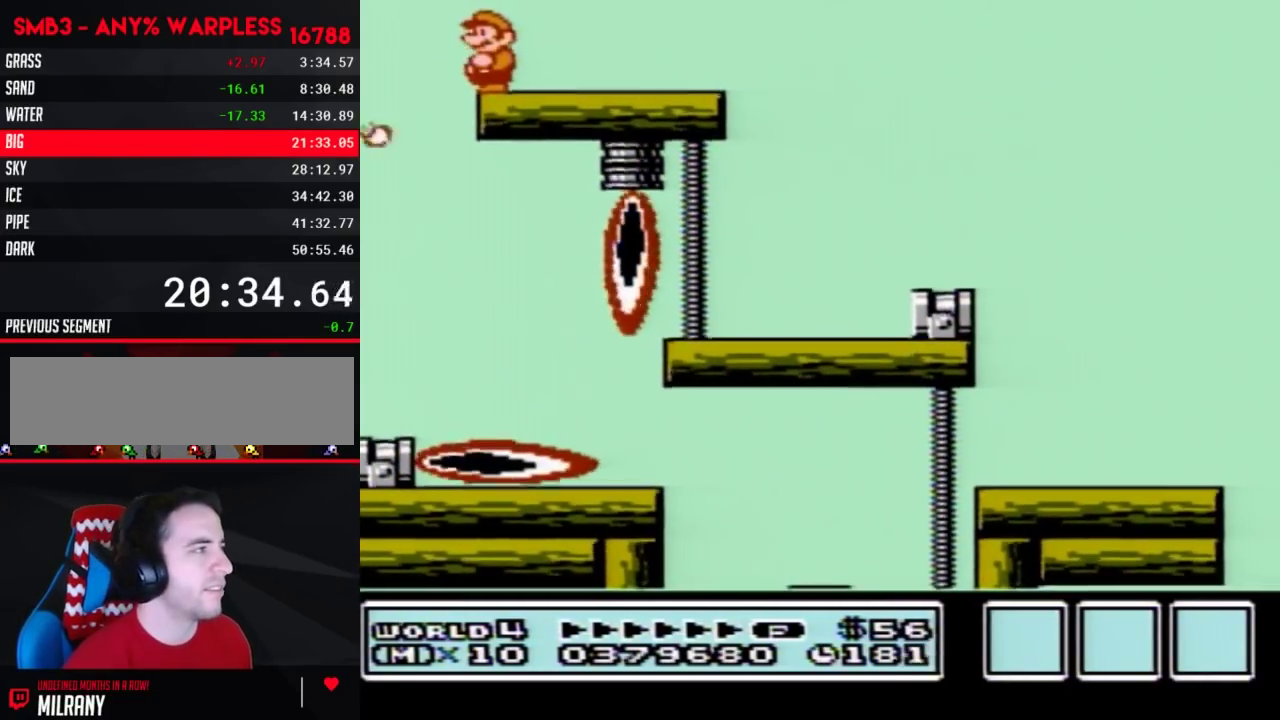
Gameplay with a controller (Nintendo layout); each line is a JSON object with the inputs held at the frame after it. "events" lists button and stick changes between this image and that frame as [ms after this image, input, new state], when the widget could be followed in between. Not read: L3 R3.
{"buttons": ["B"], "events": [[233, "B", "down"], [267, "B", "up"], [350, "B", "down"], [383, "B", "up"], [483, "B", "down"]]}
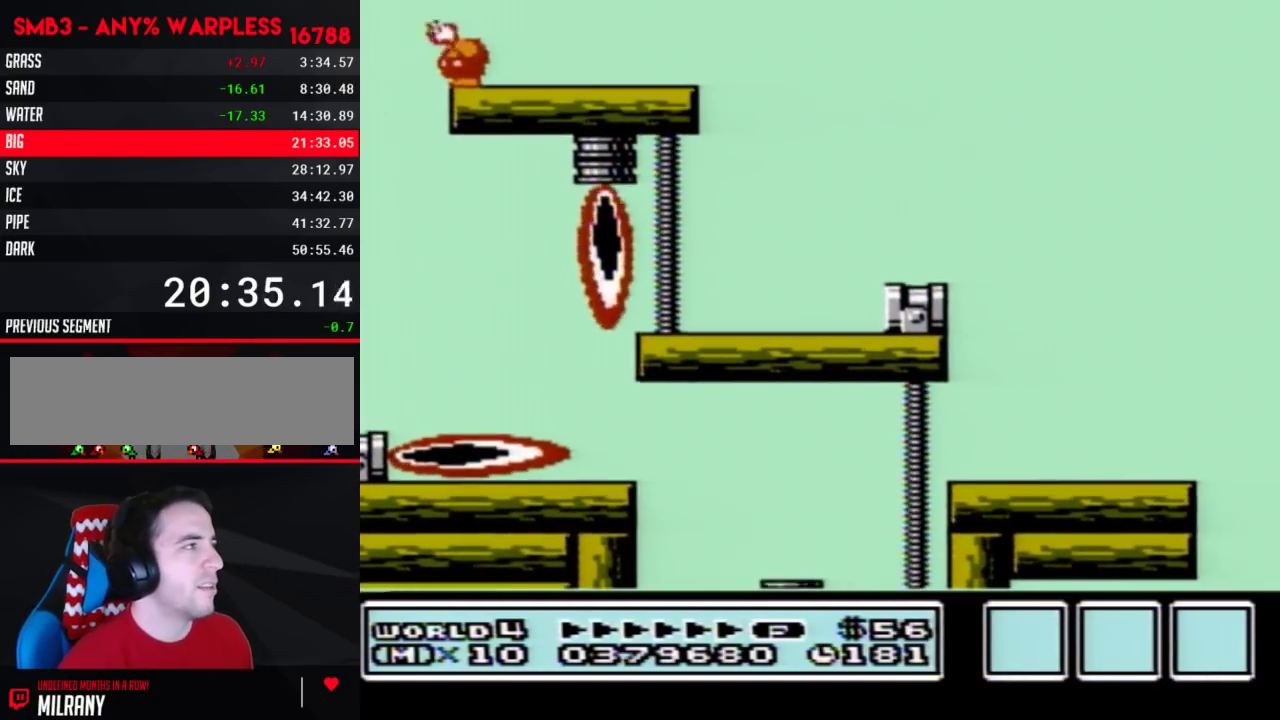
{"buttons": [], "events": [[17, "B", "up"], [100, "B", "down"], [133, "B", "up"], [233, "B", "down"], [267, "B", "up"], [350, "B", "down"], [383, "B", "up"]]}
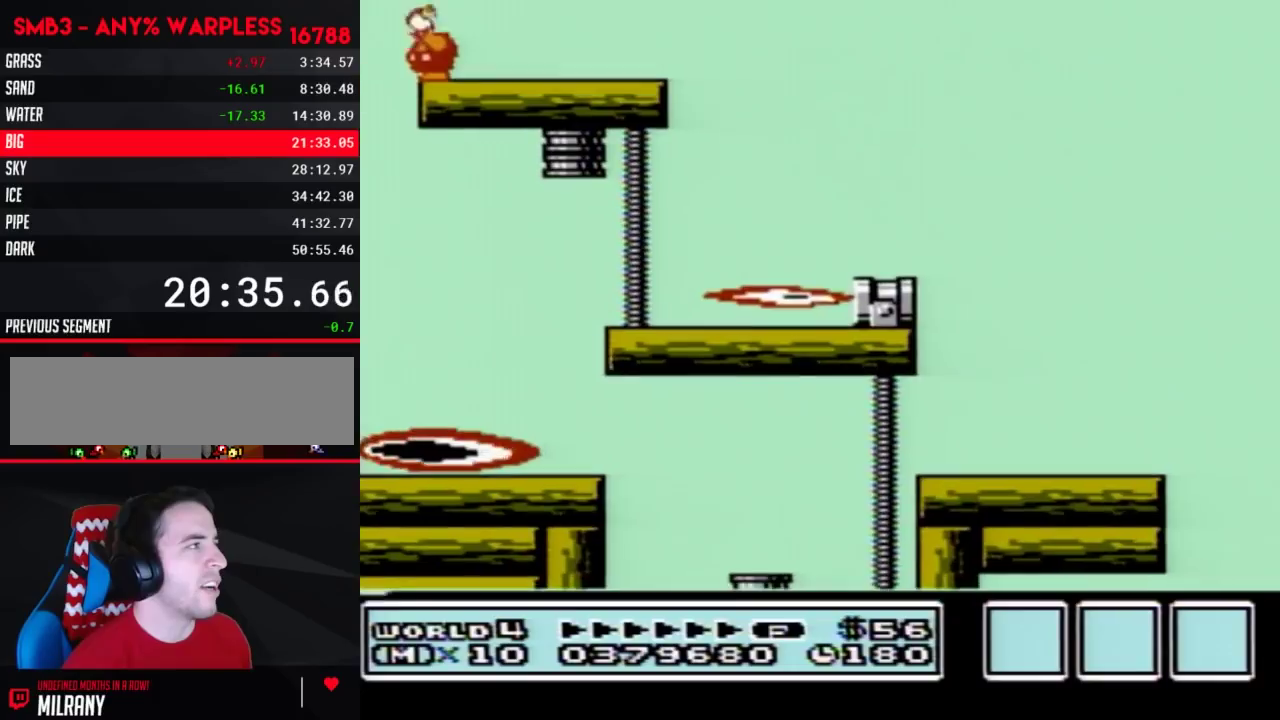
{"buttons": ["B"], "events": [[317, "B", "down"]]}
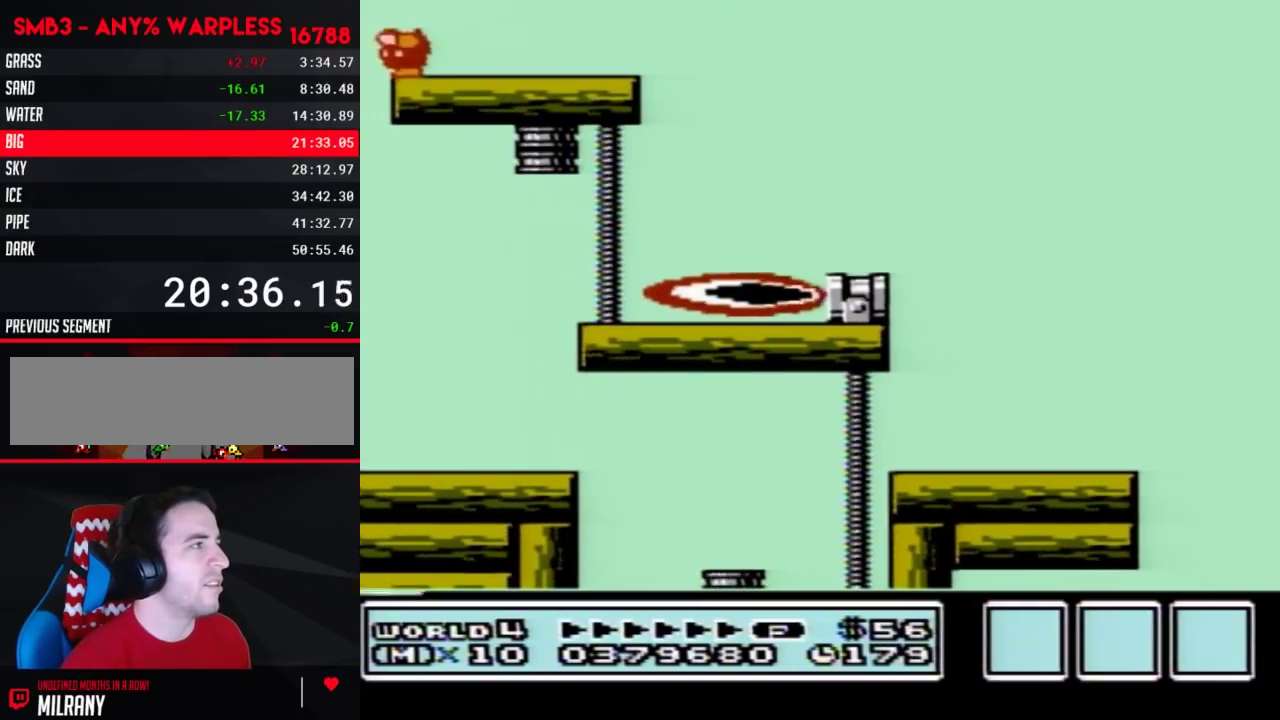
{"buttons": ["B"], "events": []}
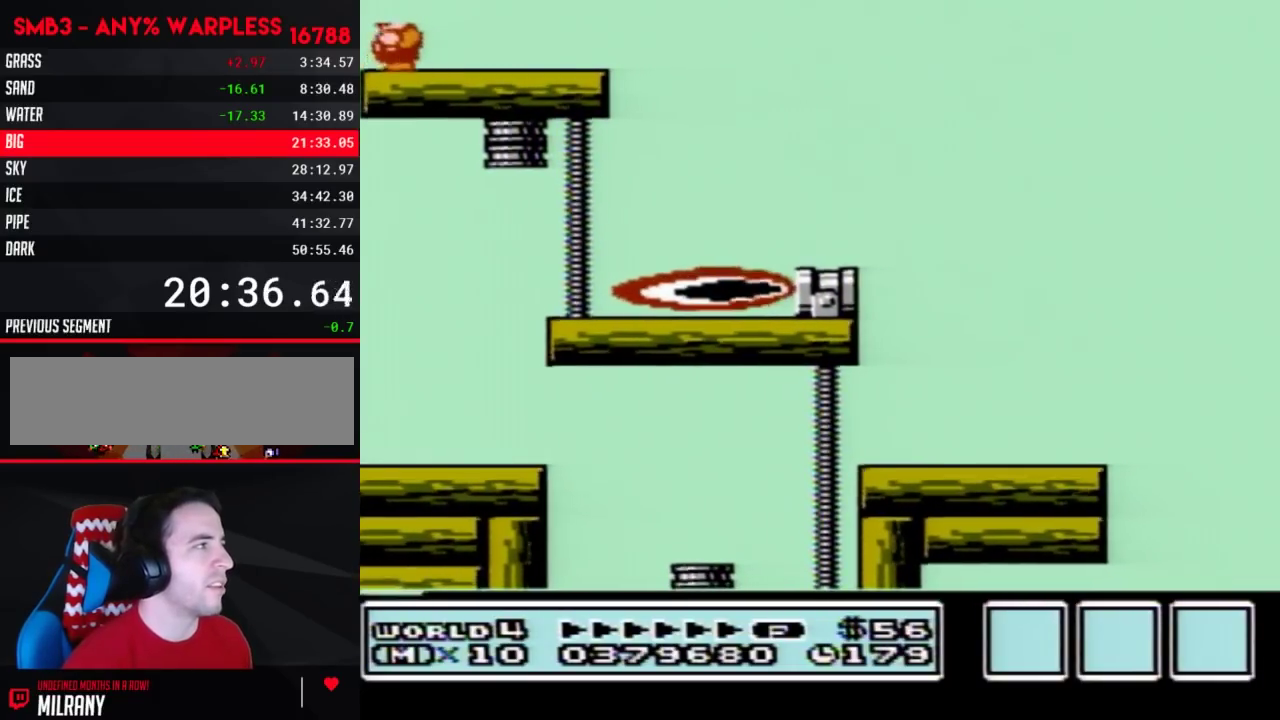
{"buttons": ["B", "DPAD_LEFT"], "events": [[383, "DPAD_LEFT", "down"]]}
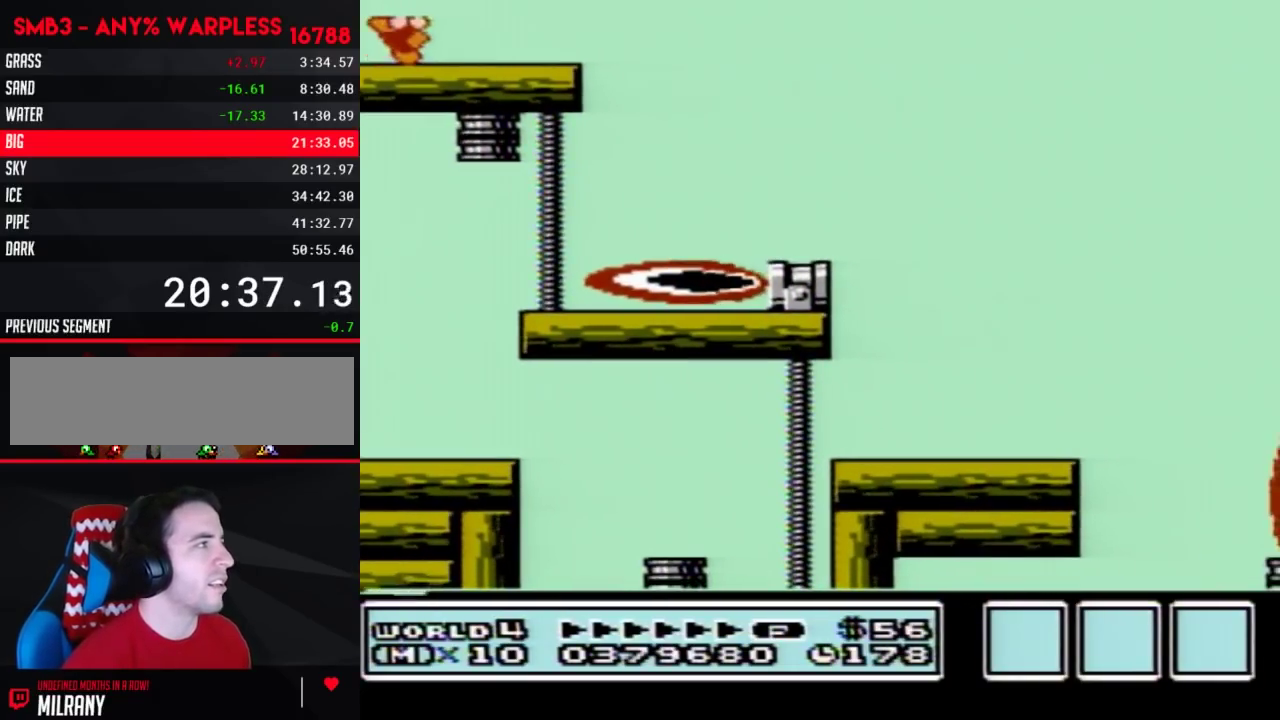
{"buttons": ["B", "DPAD_LEFT"], "events": [[50, "B", "up"], [300, "B", "down"], [350, "B", "up"], [417, "B", "down"]]}
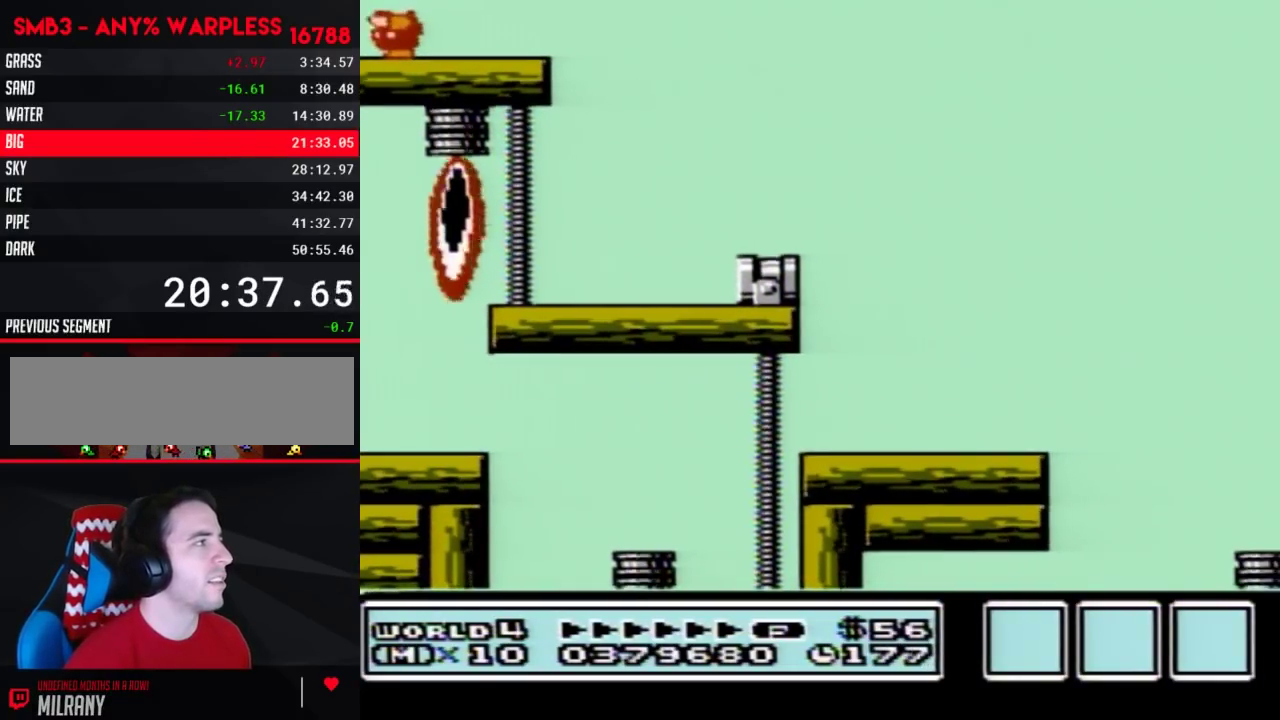
{"buttons": ["B", "DPAD_LEFT"], "events": [[17, "B", "up"], [100, "B", "down"], [167, "B", "up"], [283, "B", "down"]]}
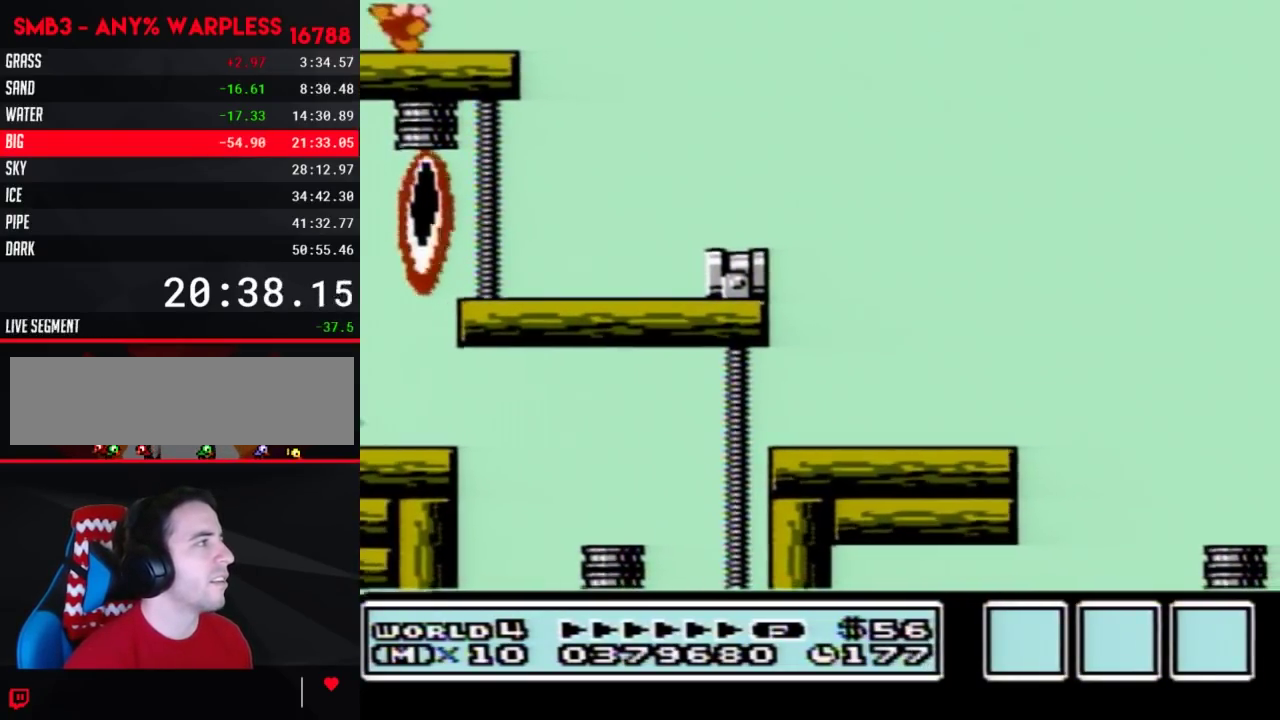
{"buttons": ["B", "DPAD_LEFT"], "events": []}
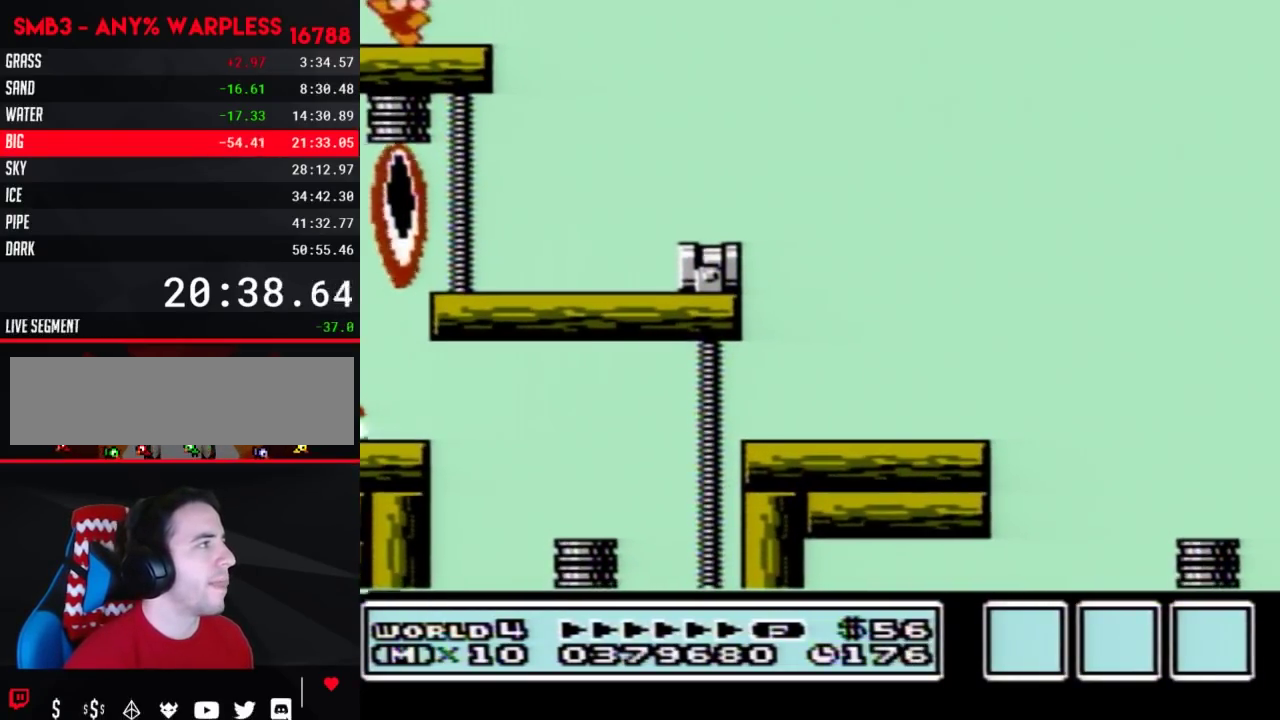
{"buttons": ["B", "DPAD_RIGHT"], "events": [[267, "DPAD_LEFT", "up"], [283, "DPAD_RIGHT", "down"]]}
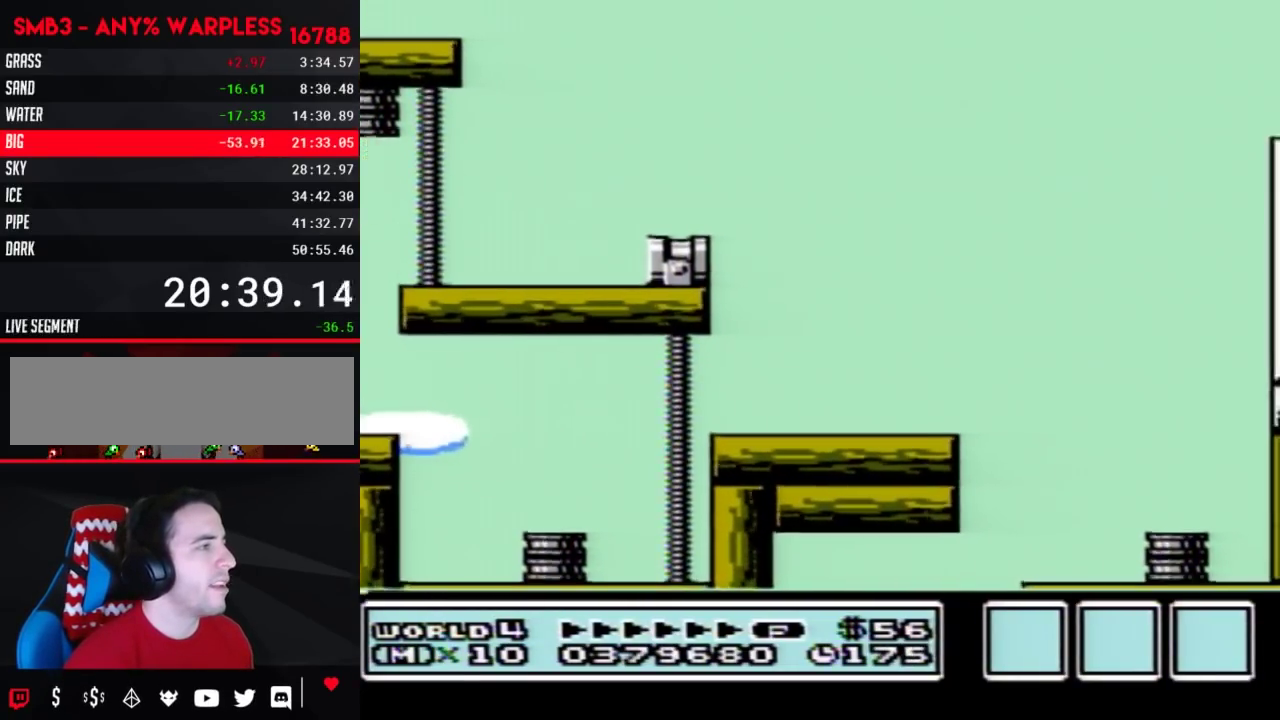
{"buttons": ["B", "DPAD_RIGHT"], "events": []}
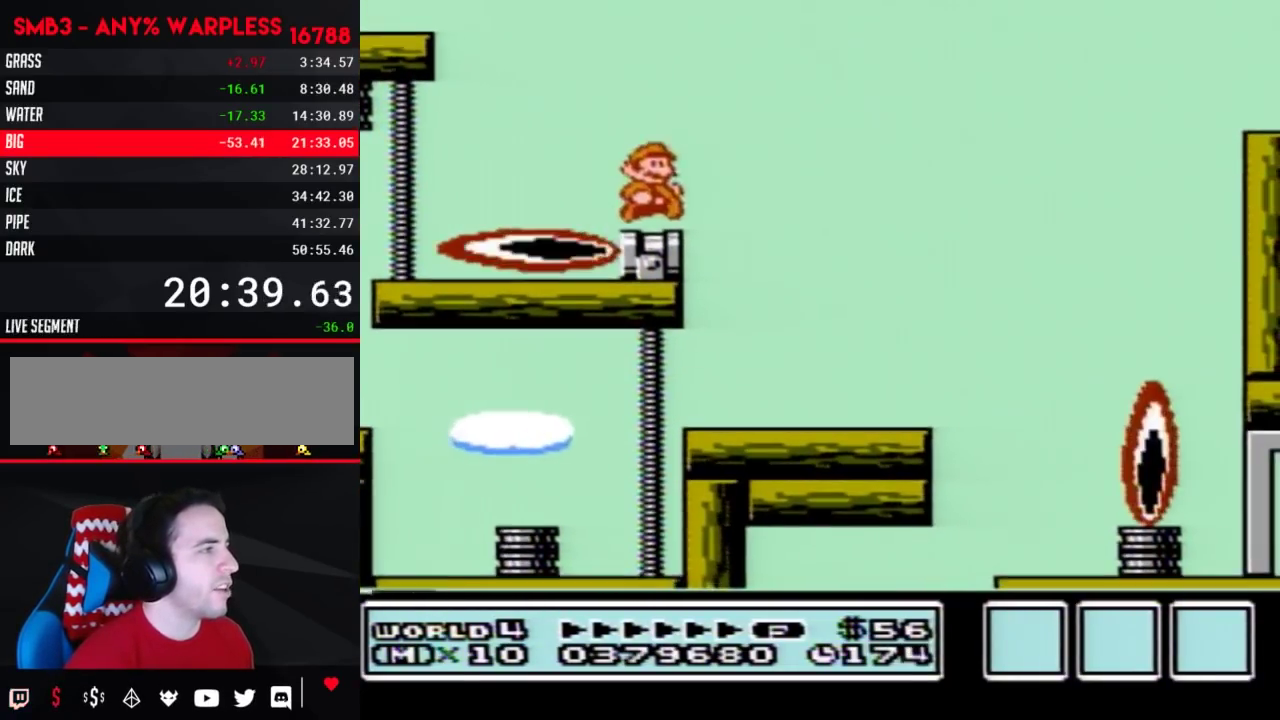
{"buttons": ["A", "B", "DPAD_RIGHT"], "events": [[133, "A", "down"]]}
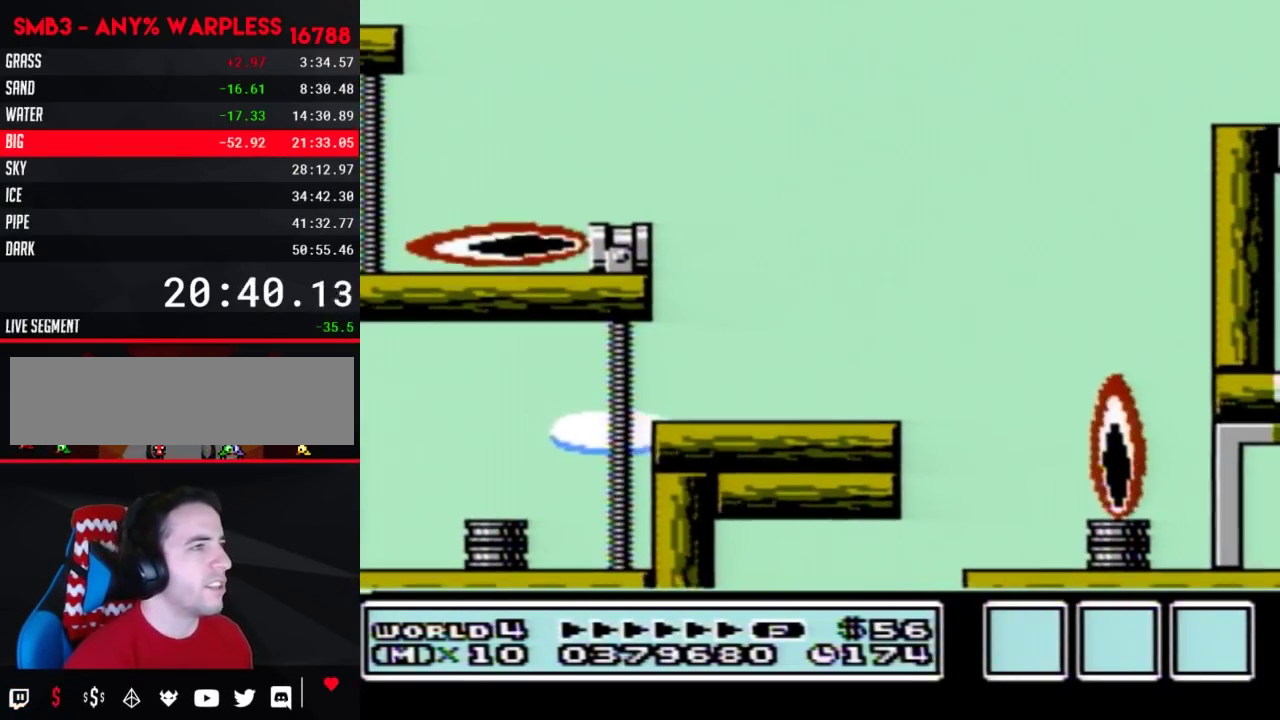
{"buttons": ["B", "DPAD_RIGHT"], "events": [[450, "A", "up"]]}
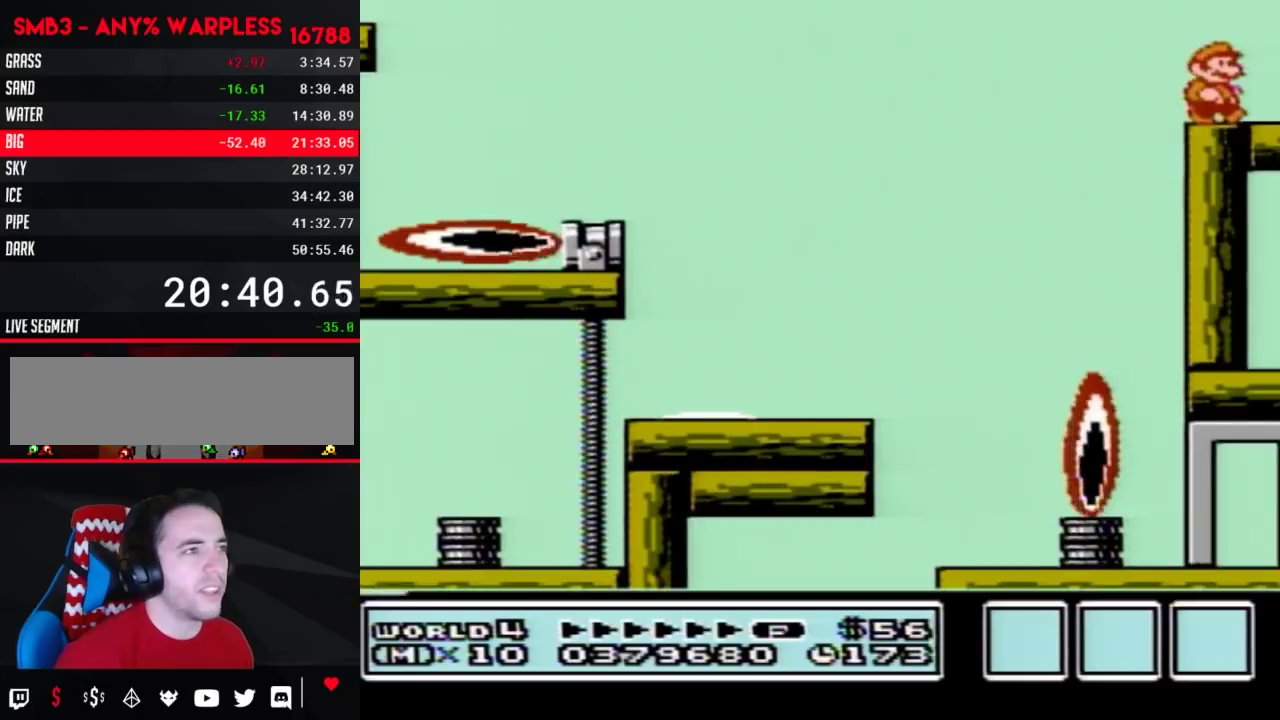
{"buttons": ["B", "DPAD_RIGHT"], "events": [[17, "B", "up"], [383, "B", "down"], [417, "B", "up"], [483, "B", "down"]]}
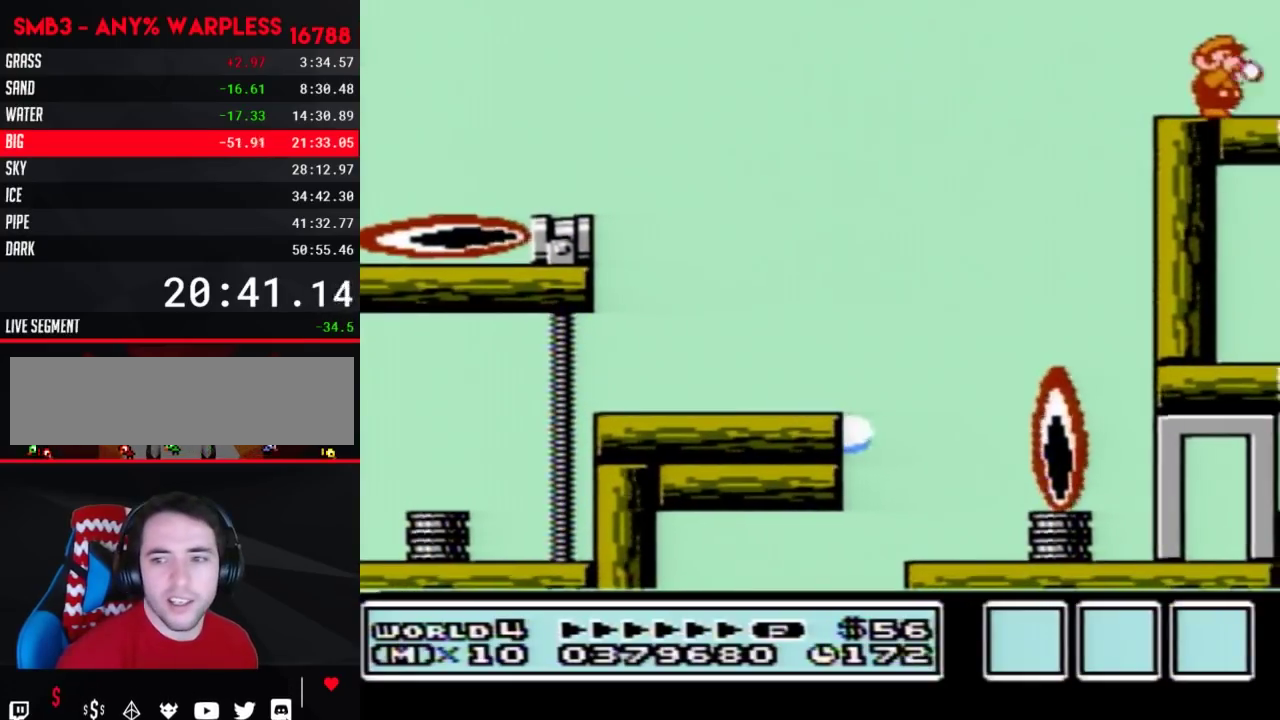
{"buttons": ["B", "DPAD_RIGHT"], "events": [[17, "B", "up"], [100, "B", "down"], [133, "B", "up"], [200, "B", "down"], [233, "B", "up"], [300, "B", "down"], [333, "B", "up"], [417, "B", "down"], [450, "B", "up"], [483, "B", "down"]]}
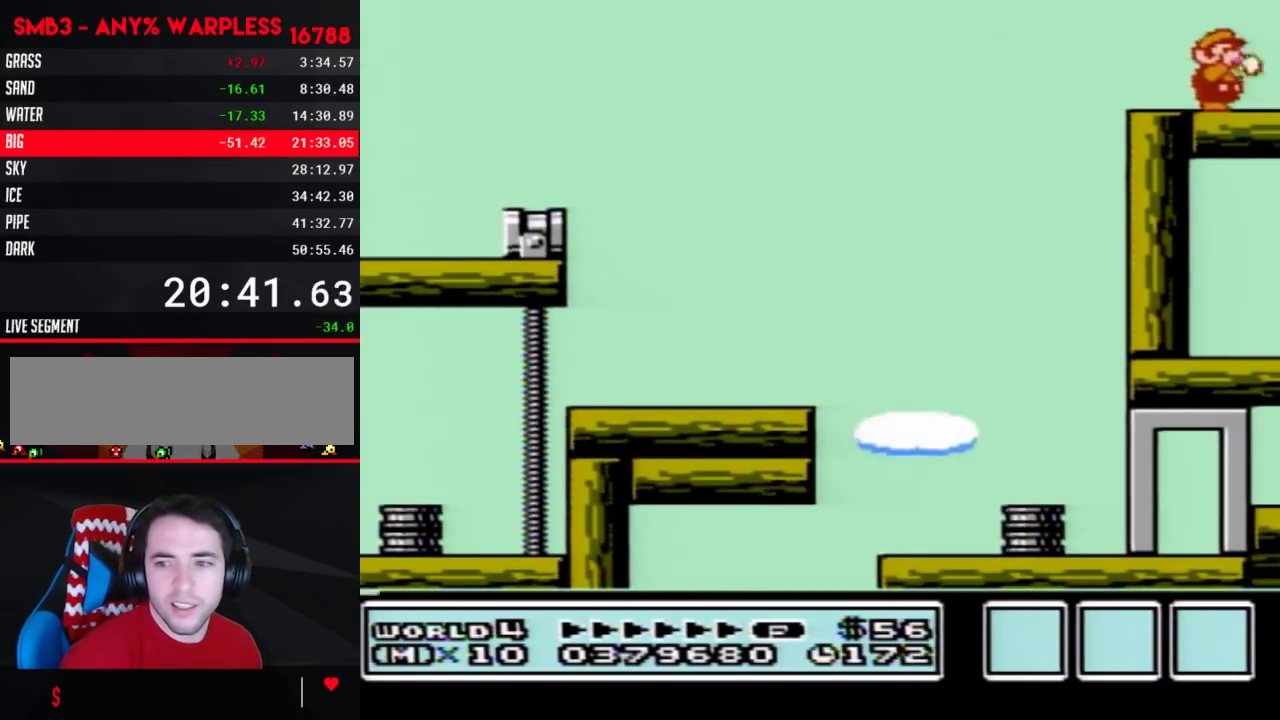
{"buttons": ["DPAD_RIGHT"], "events": [[33, "B", "up"], [300, "B", "down"], [350, "B", "up"]]}
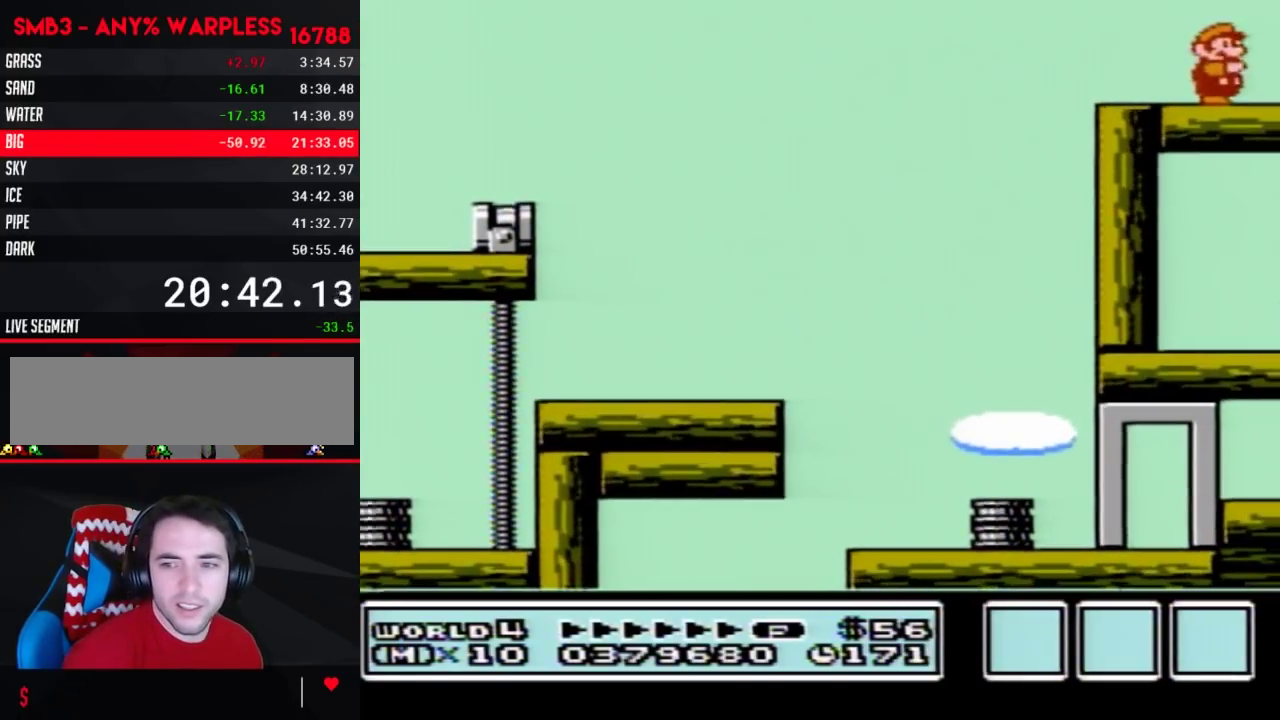
{"buttons": ["B", "DPAD_RIGHT"], "events": [[67, "B", "down"], [133, "B", "up"], [283, "B", "down"], [333, "B", "up"], [483, "B", "down"]]}
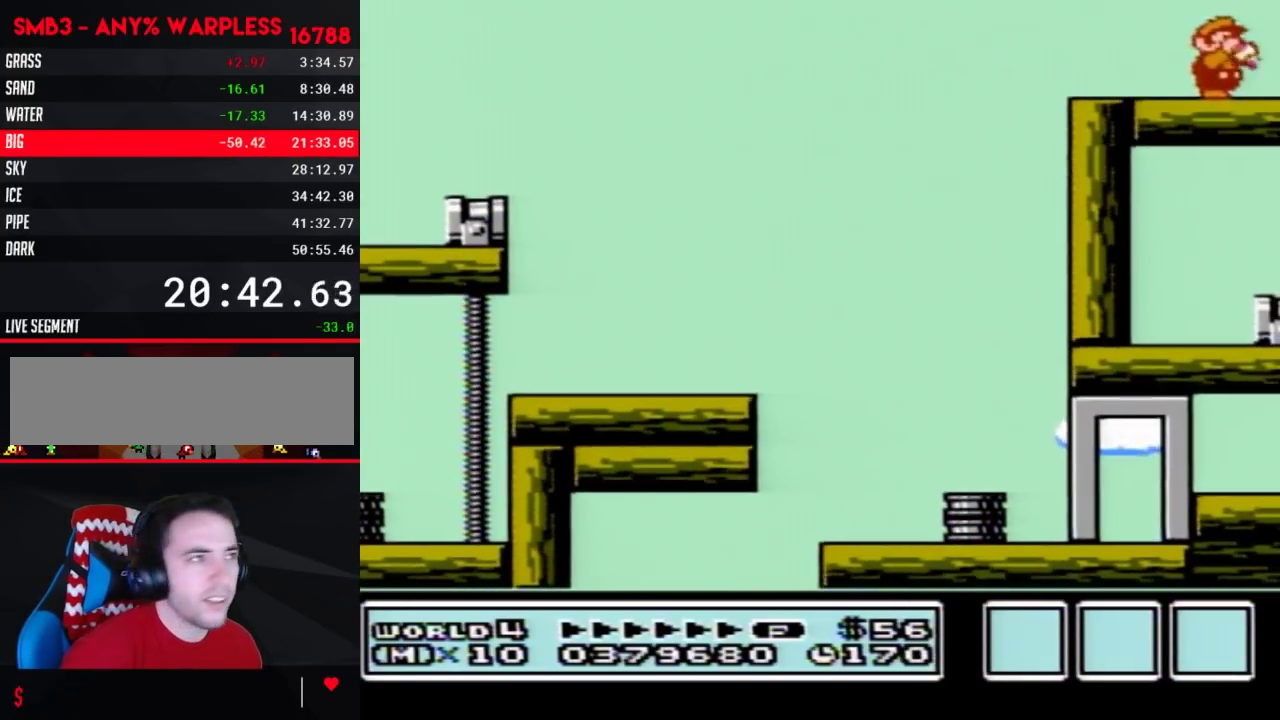
{"buttons": ["DPAD_RIGHT"], "events": [[133, "B", "up"], [283, "B", "down"], [350, "B", "up"]]}
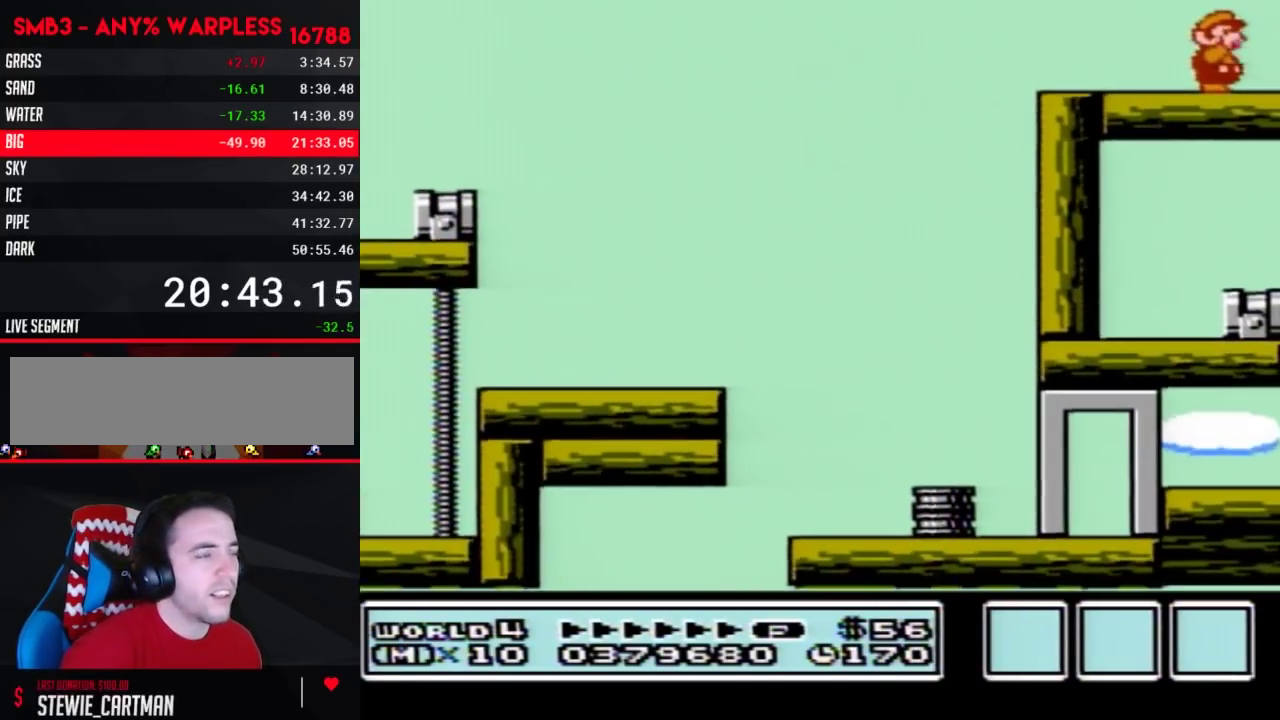
{"buttons": ["DPAD_RIGHT"], "events": [[350, "B", "down"], [417, "B", "up"]]}
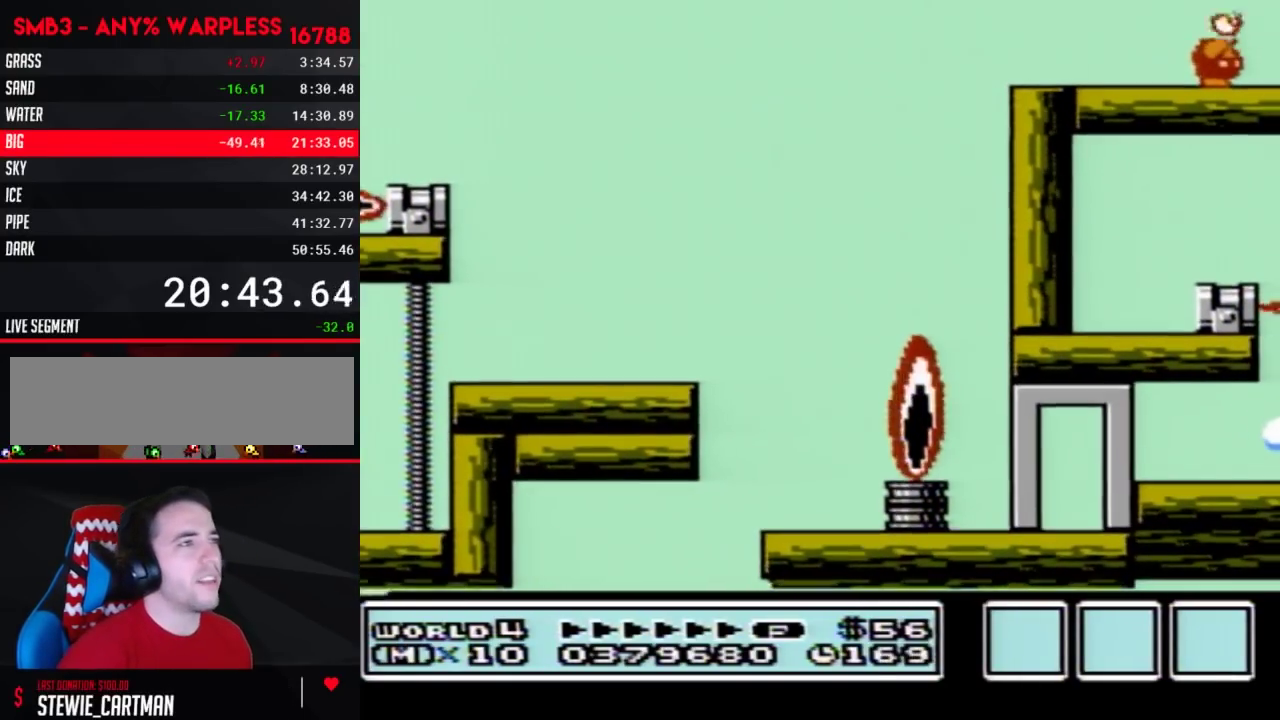
{"buttons": ["DPAD_RIGHT"], "events": [[17, "B", "down"], [83, "B", "up"], [167, "B", "down"], [233, "B", "up"], [333, "B", "down"], [417, "B", "up"]]}
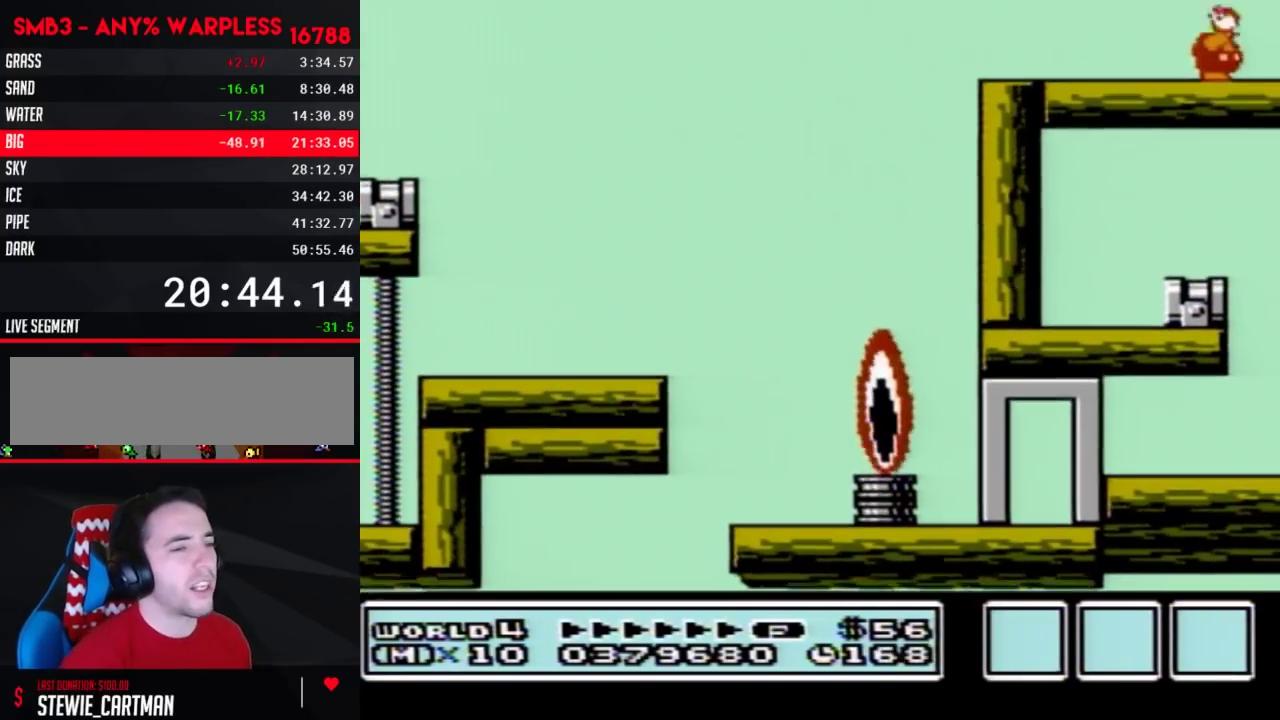
{"buttons": ["DPAD_RIGHT"], "events": [[17, "B", "down"], [67, "B", "up"], [200, "B", "down"], [267, "B", "up"], [383, "B", "down"], [483, "B", "up"]]}
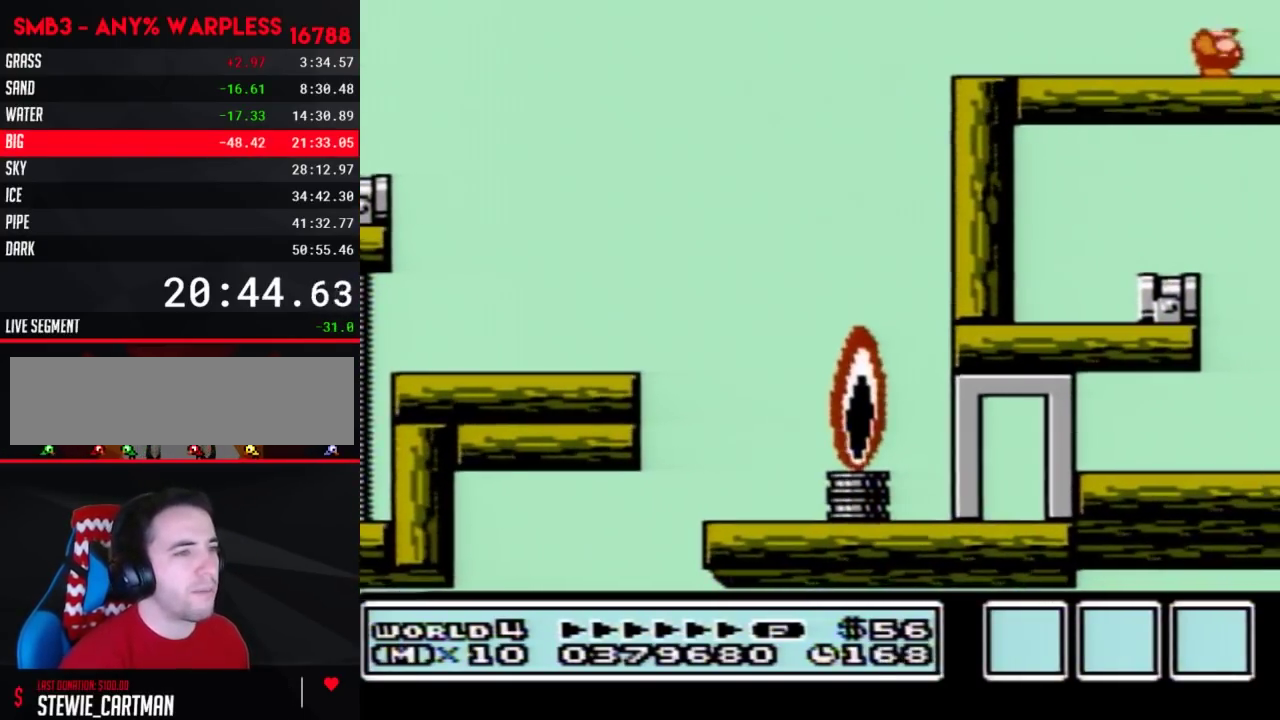
{"buttons": ["B", "DPAD_RIGHT"], "events": [[67, "B", "down"]]}
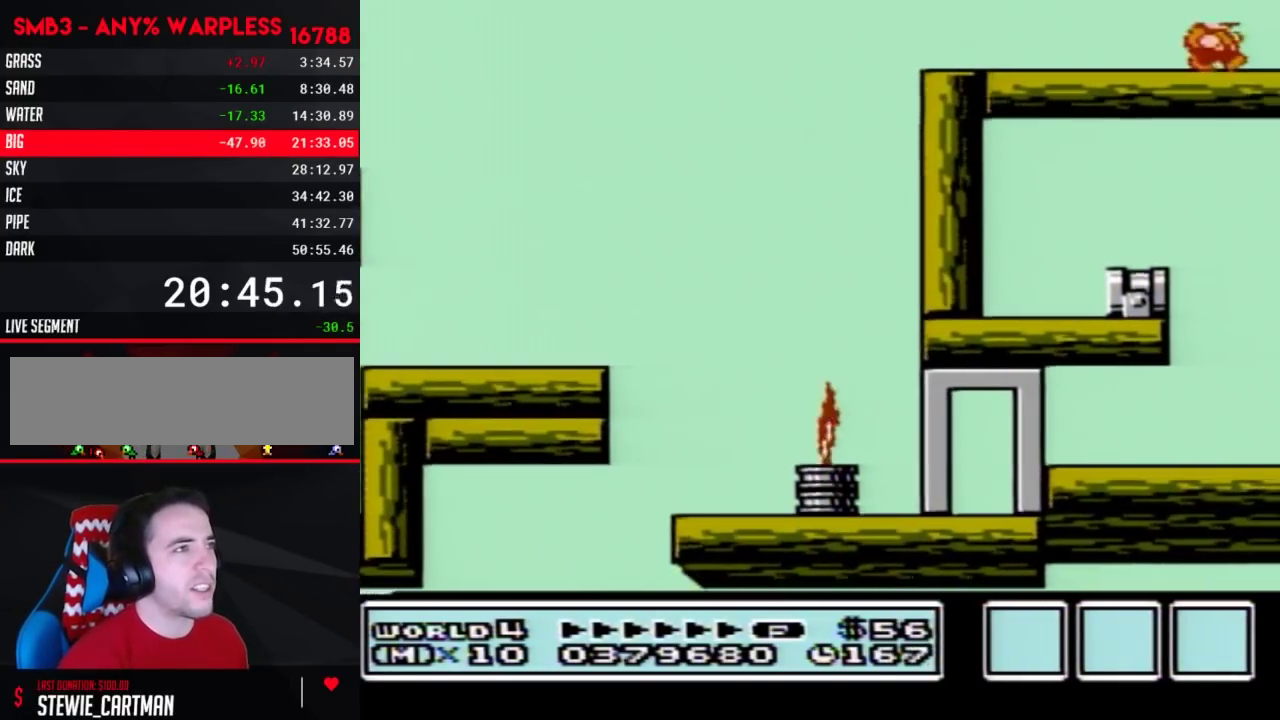
{"buttons": ["B", "DPAD_RIGHT"], "events": []}
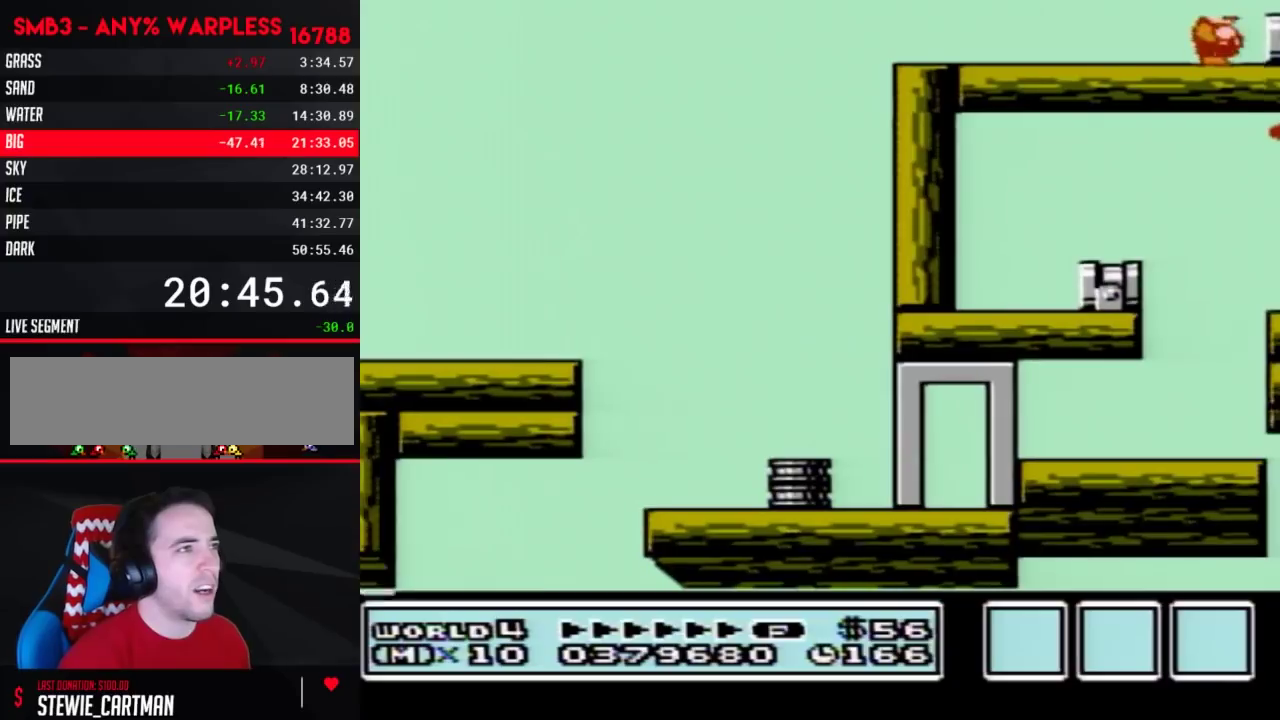
{"buttons": ["A", "B", "DPAD_RIGHT"], "events": [[333, "A", "down"]]}
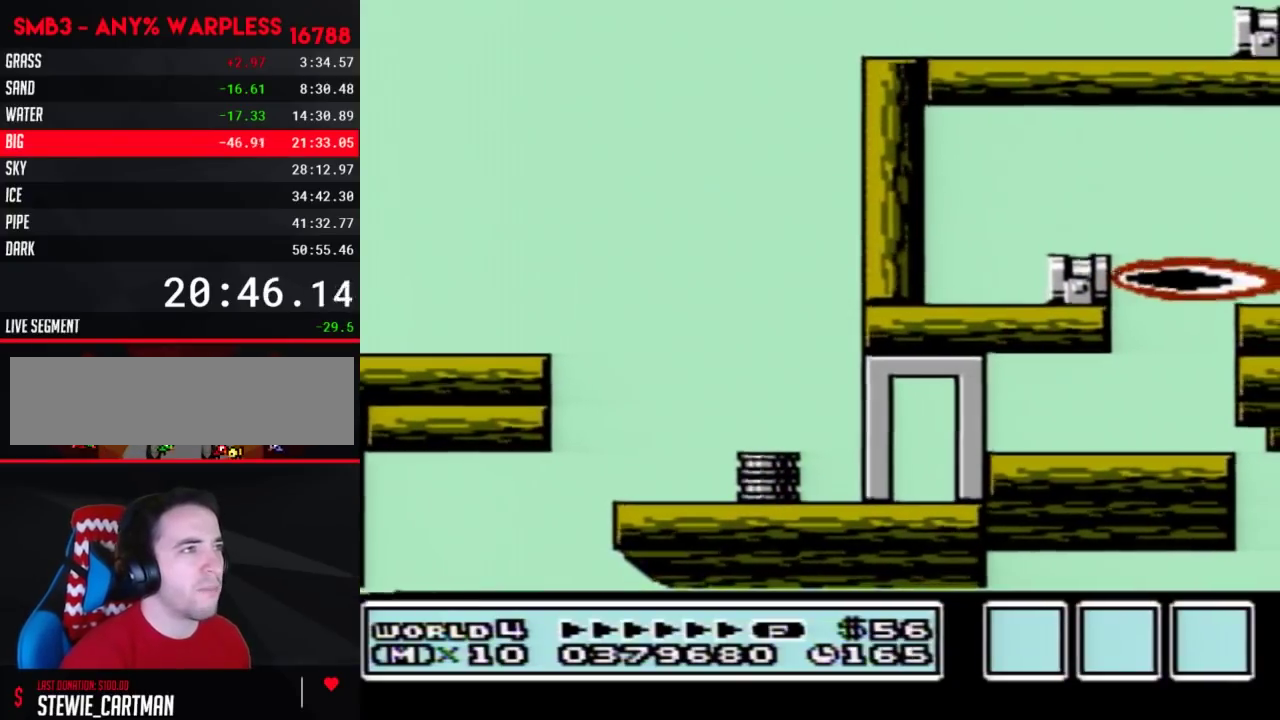
{"buttons": [], "events": [[317, "A", "up"], [317, "B", "up"], [383, "DPAD_RIGHT", "up"]]}
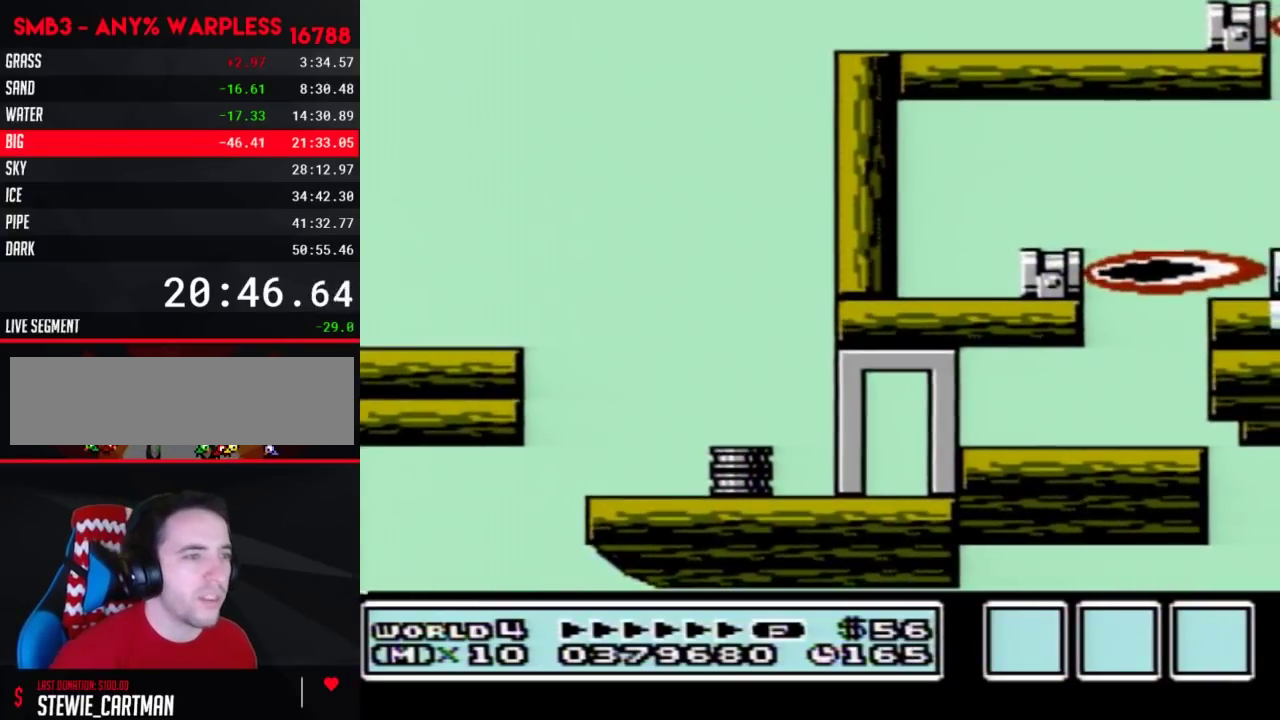
{"buttons": [], "events": []}
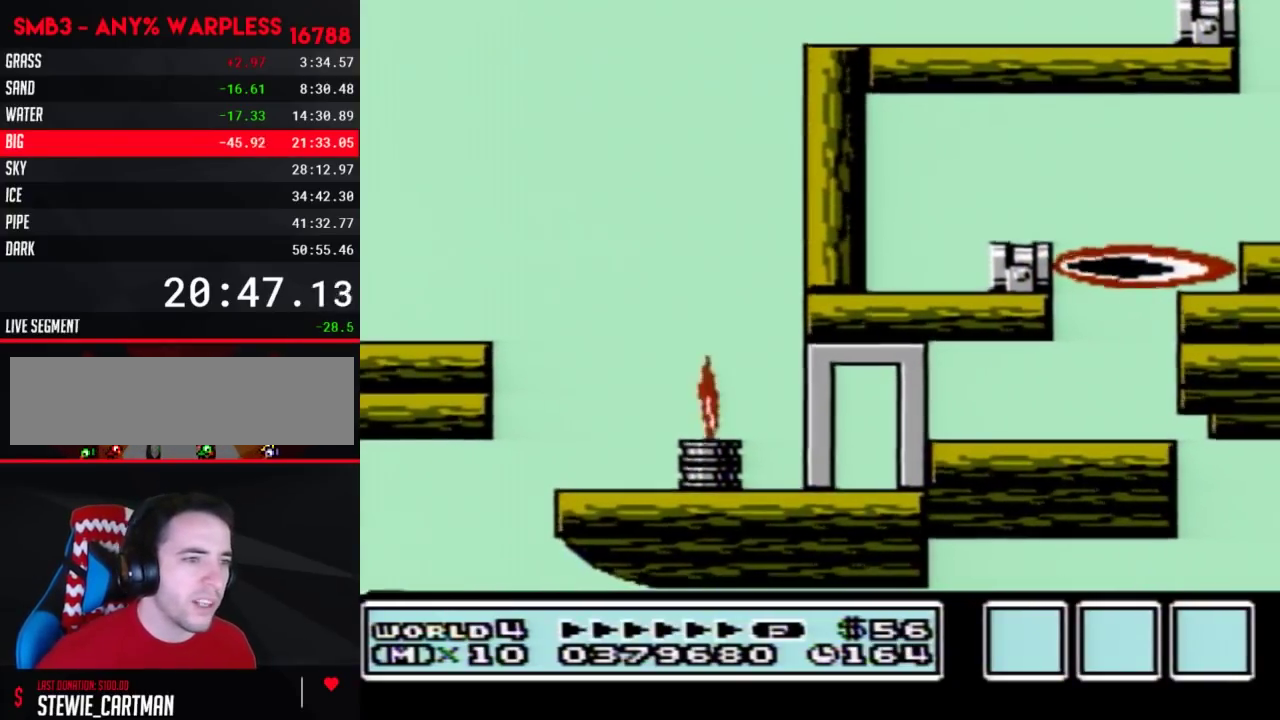
{"buttons": [], "events": []}